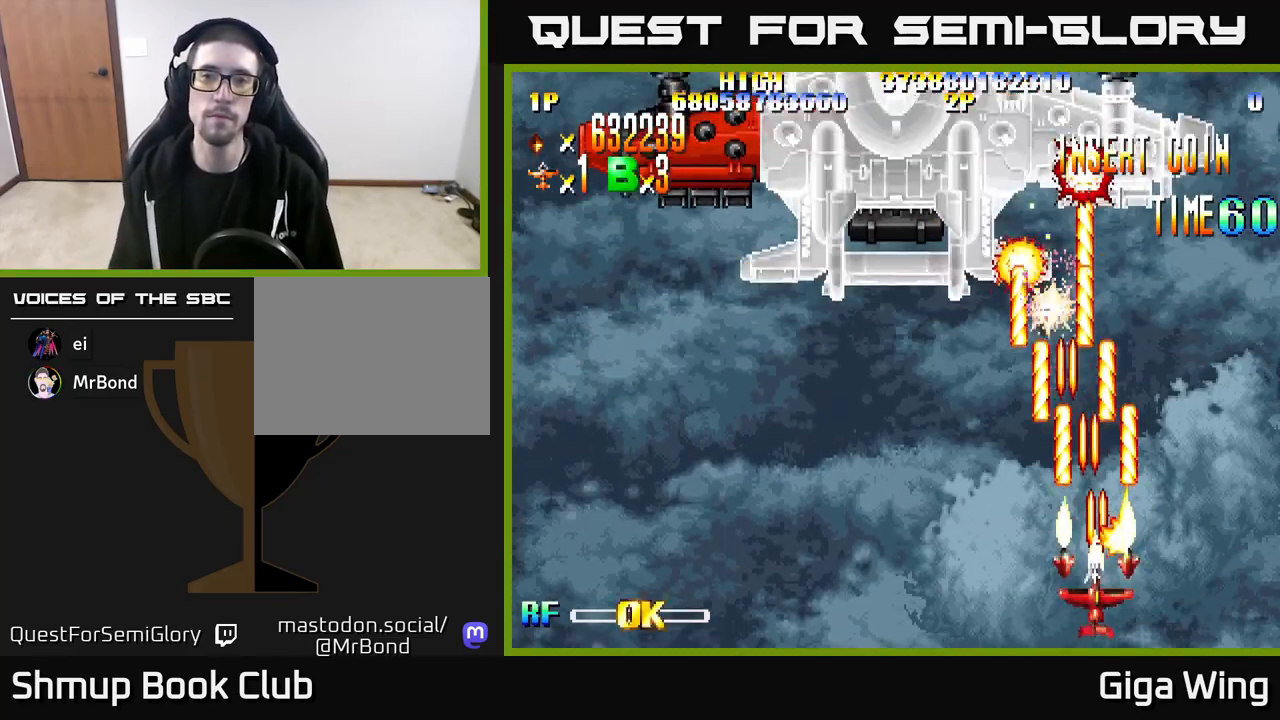
Gameplay with a controller (Xbox layout); each line is a JSON object with the inputs held at the frame after it. "events" lists button and stick changes between this image and that frame as [ms after this image, input, new state], when the widget could be followed in between.
{"buttons": ["R2"], "left_stick": "center", "right_stick": "center", "events": []}
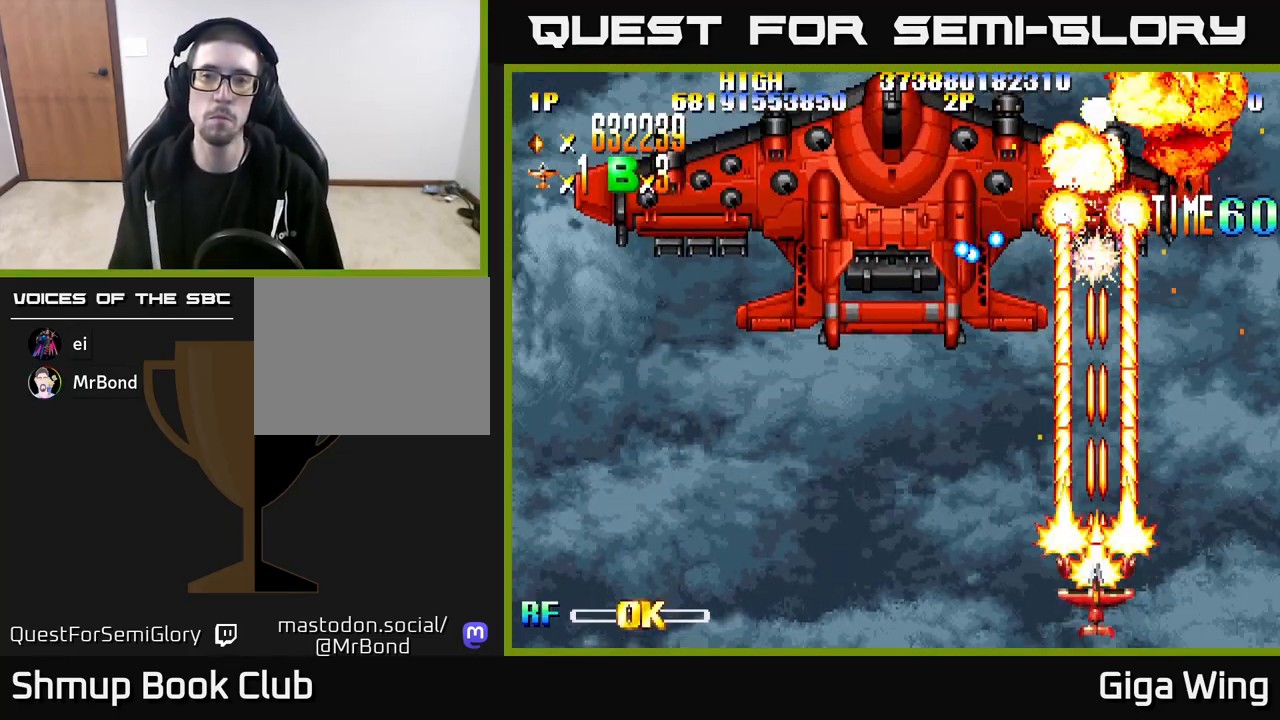
{"buttons": ["R2"], "left_stick": "center", "right_stick": "center", "events": []}
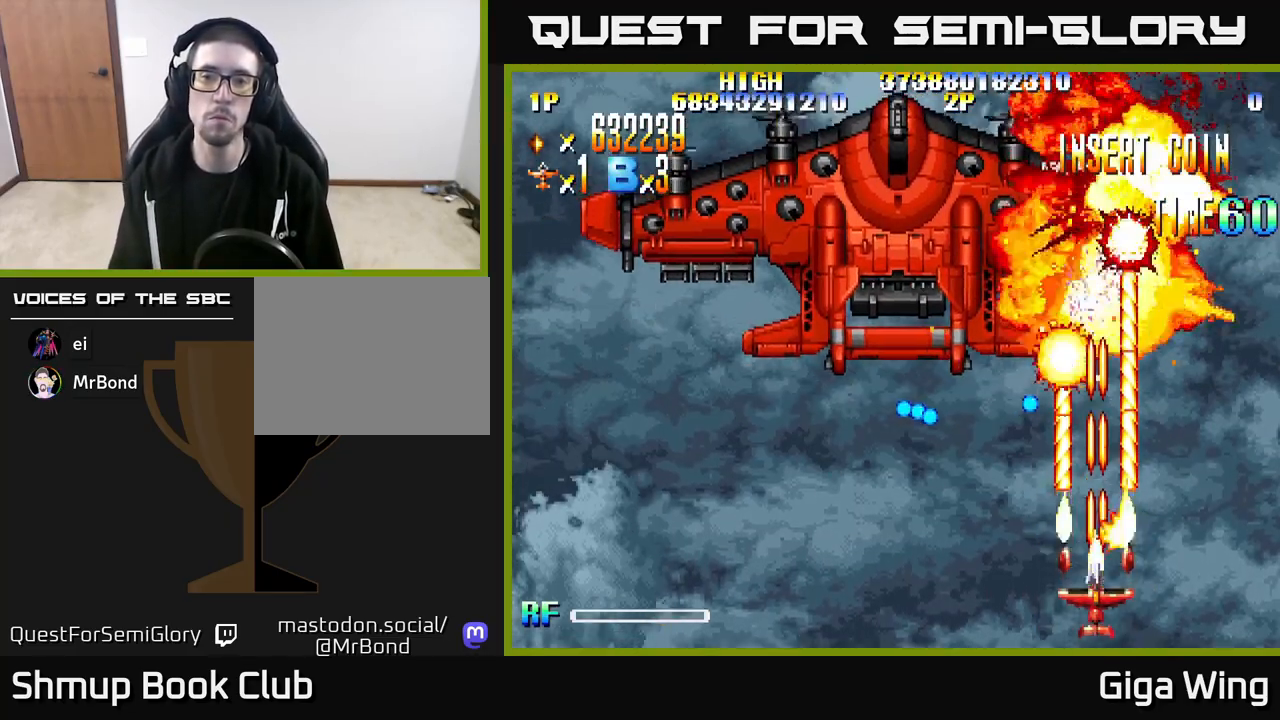
{"buttons": ["R2", "DPAD_LEFT"], "left_stick": "center", "right_stick": "center", "events": [[83, "DPAD_RIGHT", "down"], [200, "DPAD_RIGHT", "up"], [200, "DPAD_UP", "down"], [433, "DPAD_LEFT", "down"], [467, "DPAD_UP", "up"]]}
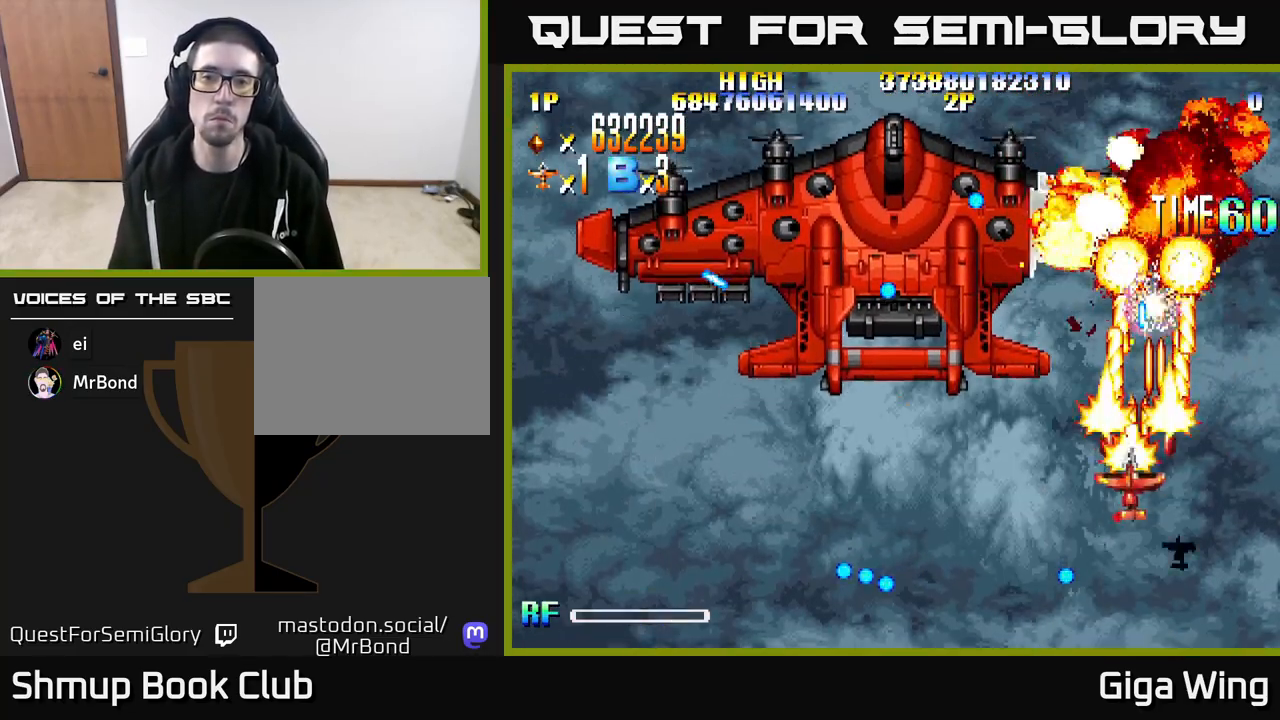
{"buttons": ["R2", "DPAD_LEFT"], "left_stick": "center", "right_stick": "center", "events": [[67, "DPAD_DOWN", "down"], [67, "DPAD_LEFT", "up"], [100, "DPAD_RIGHT", "down"], [167, "DPAD_RIGHT", "up"], [200, "DPAD_LEFT", "down"], [333, "DPAD_DOWN", "up"]]}
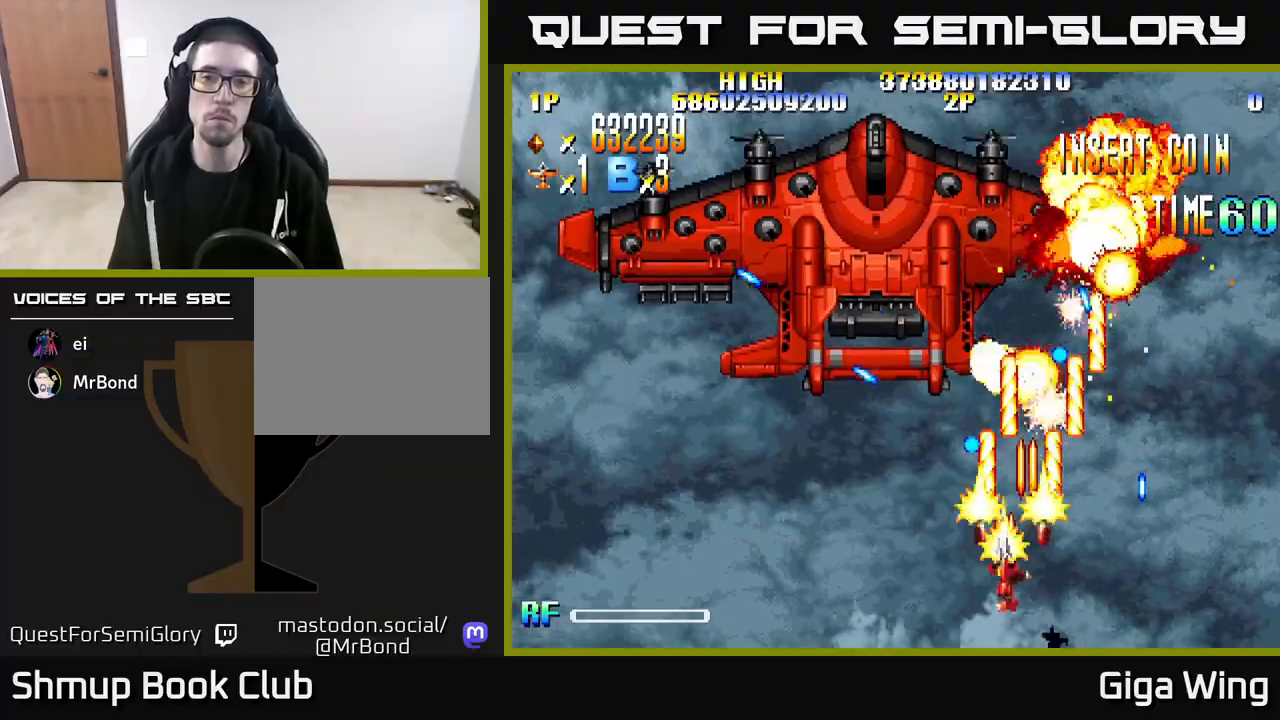
{"buttons": ["R2", "DPAD_LEFT"], "left_stick": "center", "right_stick": "center", "events": [[217, "DPAD_DOWN", "down"], [317, "DPAD_DOWN", "up"]]}
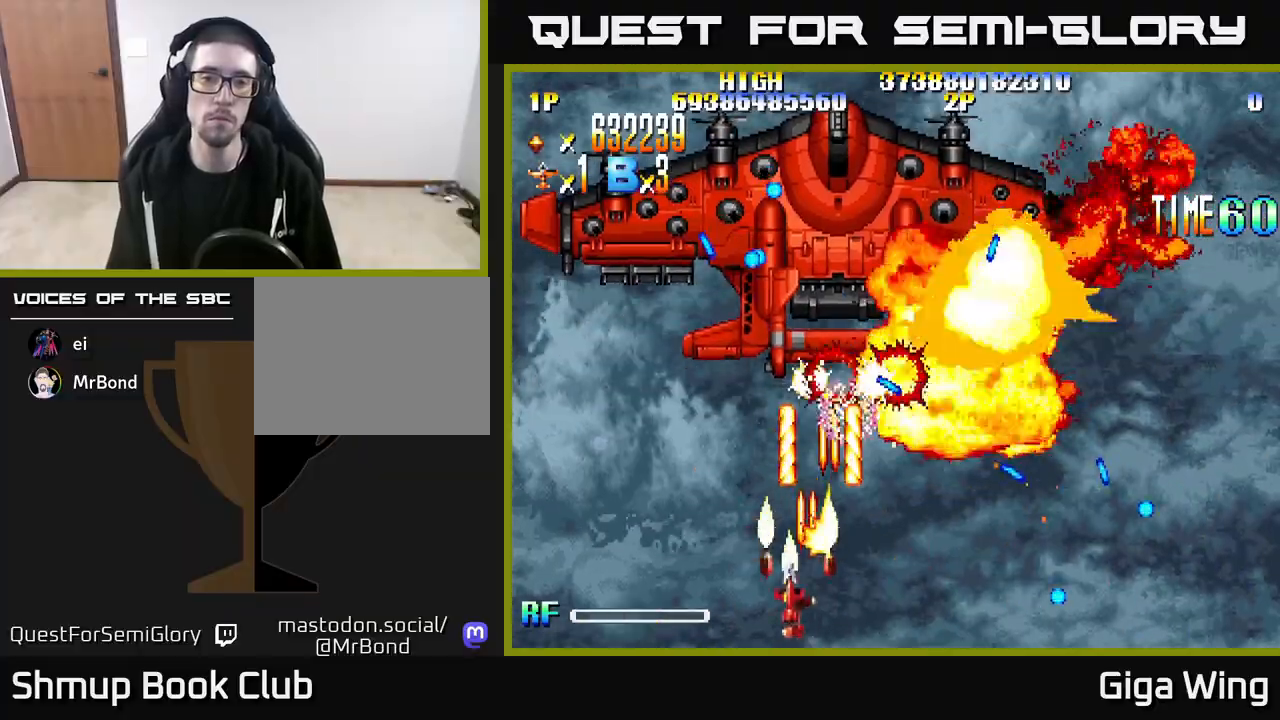
{"buttons": ["R2", "DPAD_UP", "DPAD_LEFT"], "left_stick": "center", "right_stick": "center", "events": [[333, "DPAD_UP", "down"]]}
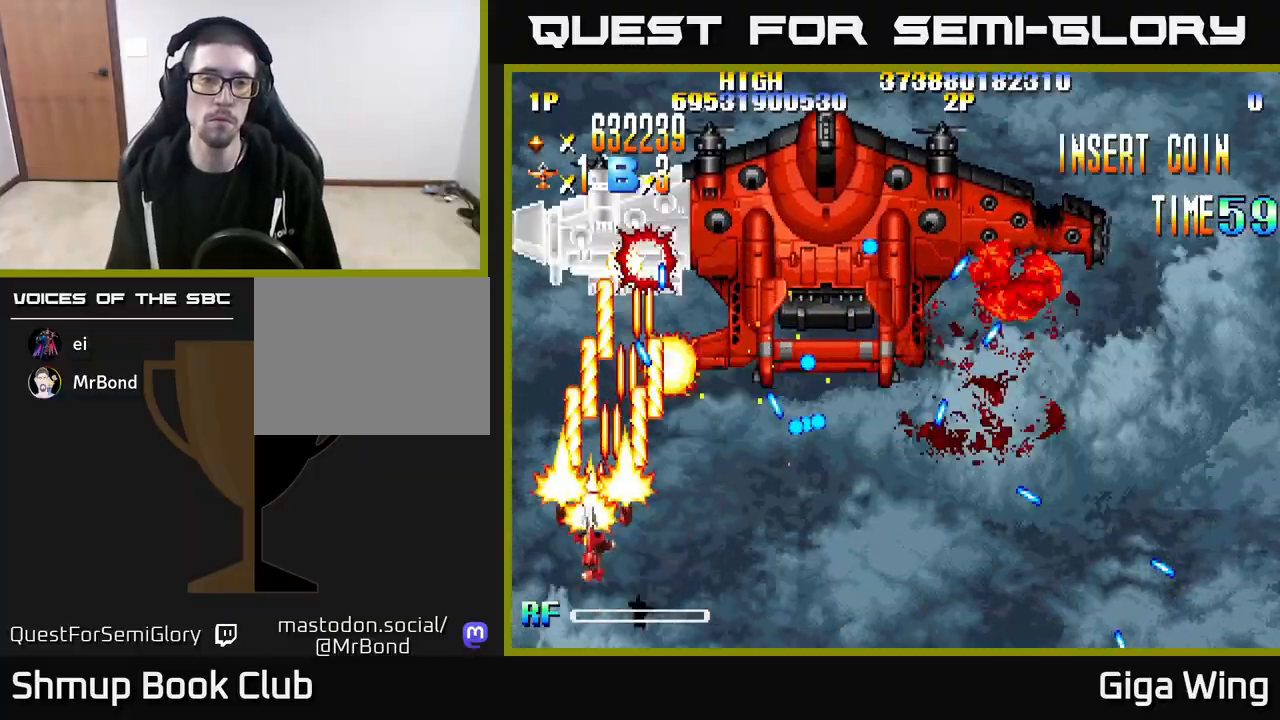
{"buttons": ["R2"], "left_stick": "center", "right_stick": "center", "events": [[17, "DPAD_LEFT", "up"], [67, "DPAD_UP", "up"]]}
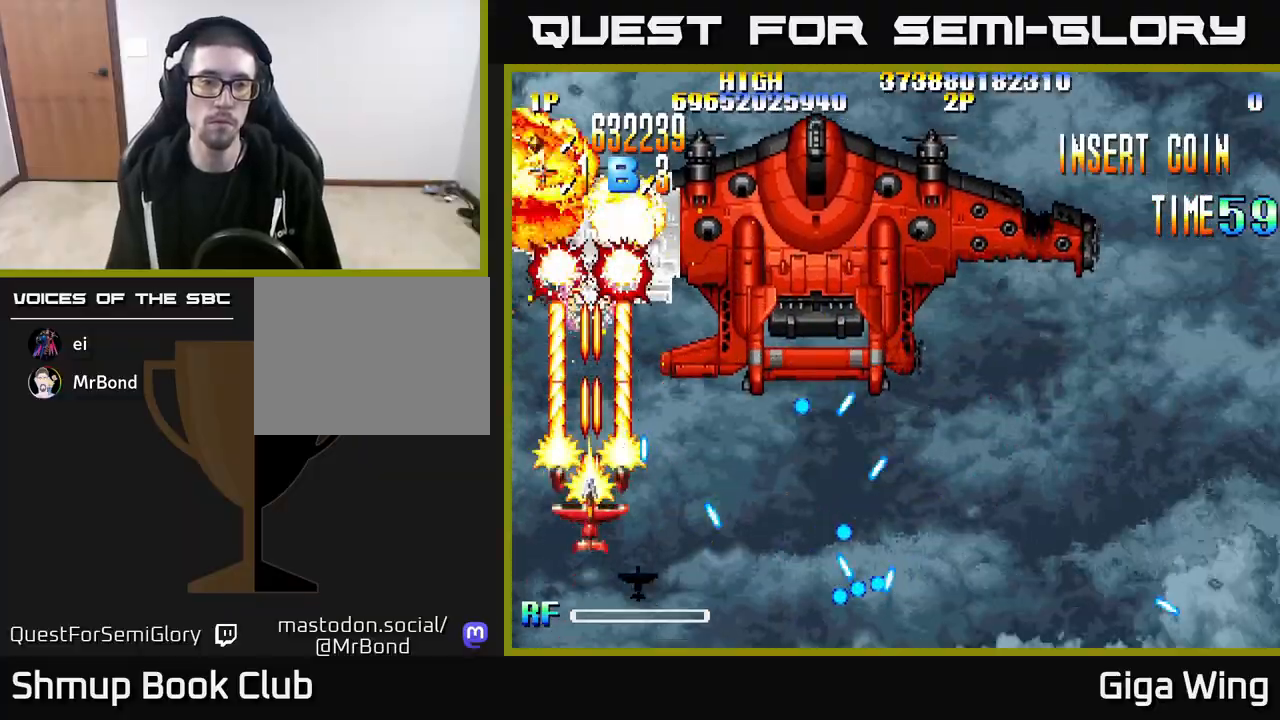
{"buttons": ["R2"], "left_stick": "center", "right_stick": "center", "events": []}
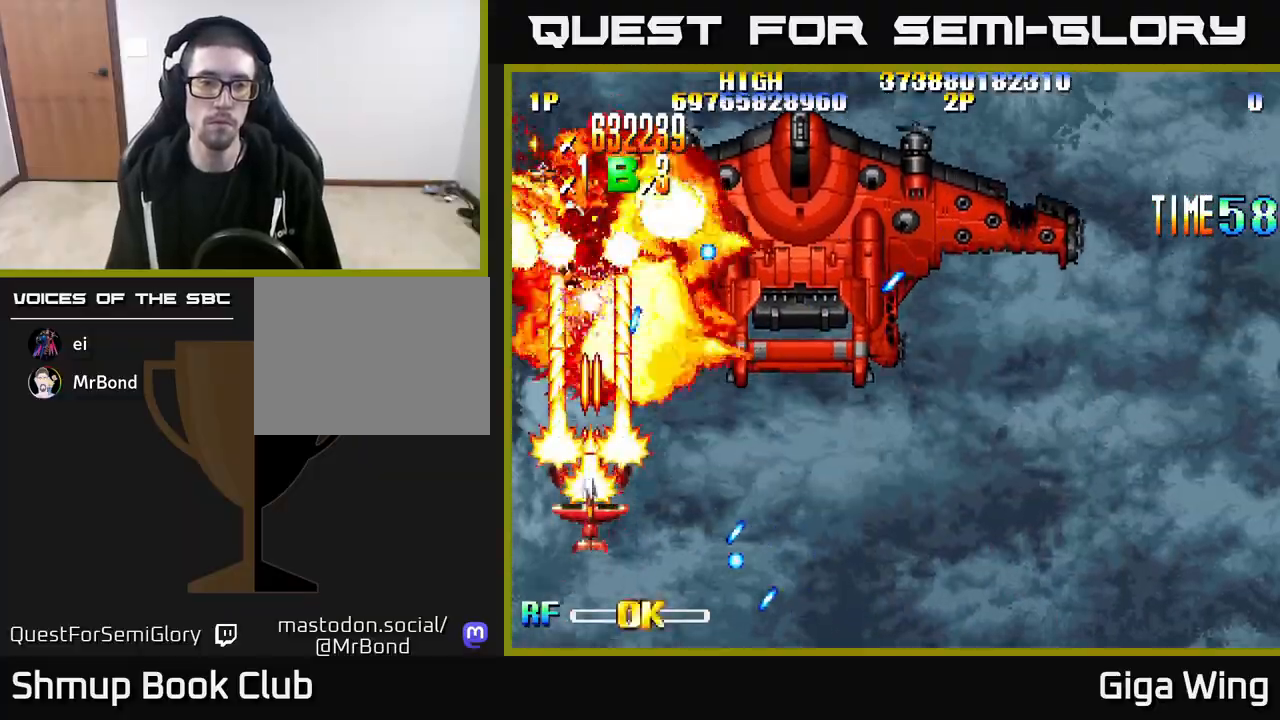
{"buttons": ["R2"], "left_stick": "center", "right_stick": "center", "events": [[233, "DPAD_DOWN", "down"], [267, "DPAD_RIGHT", "down"], [450, "DPAD_DOWN", "up"], [450, "DPAD_RIGHT", "up"]]}
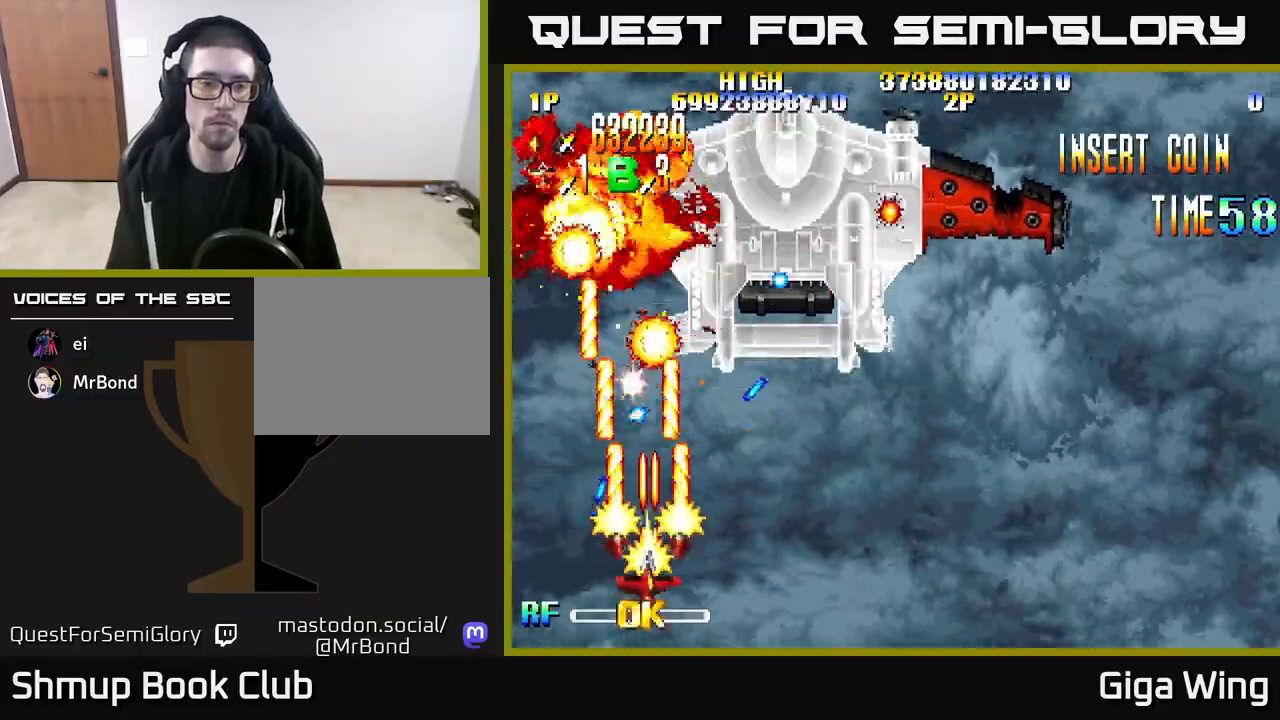
{"buttons": ["R2", "DPAD_RIGHT"], "left_stick": "center", "right_stick": "center", "events": [[300, "DPAD_DOWN", "down"], [350, "DPAD_RIGHT", "down"], [467, "DPAD_DOWN", "up"]]}
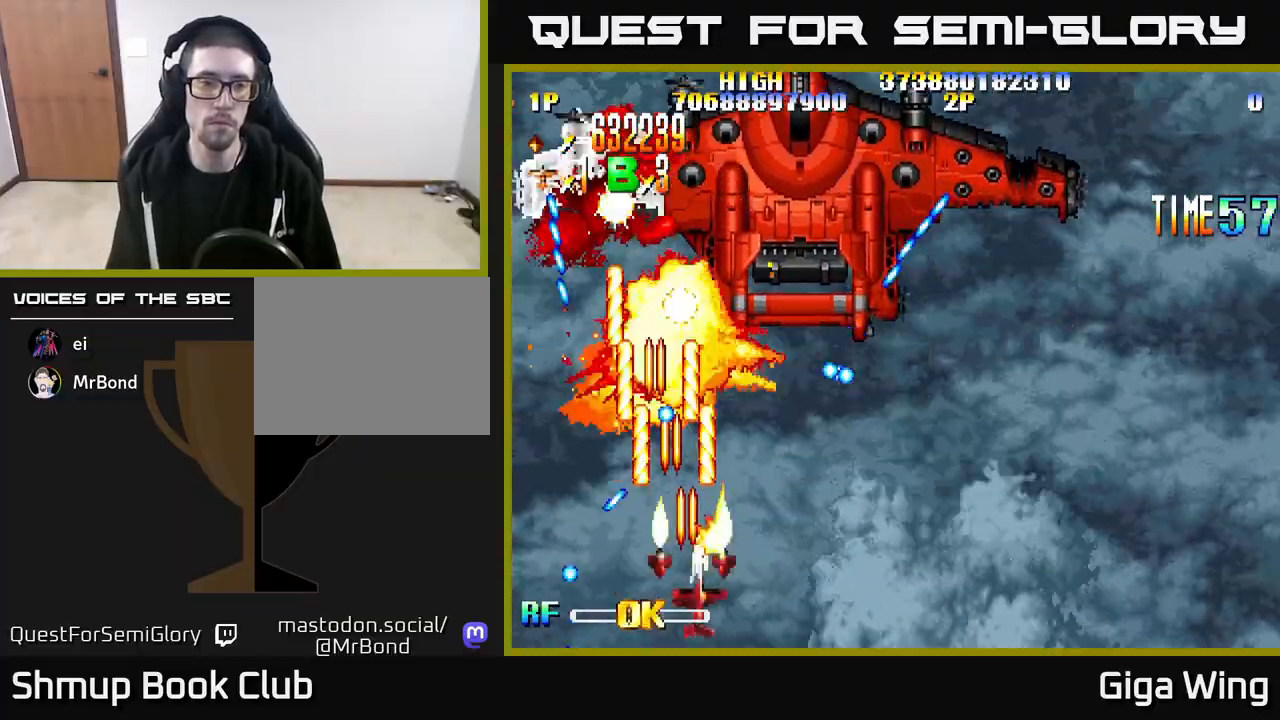
{"buttons": ["R2", "DPAD_RIGHT"], "left_stick": "center", "right_stick": "center", "events": []}
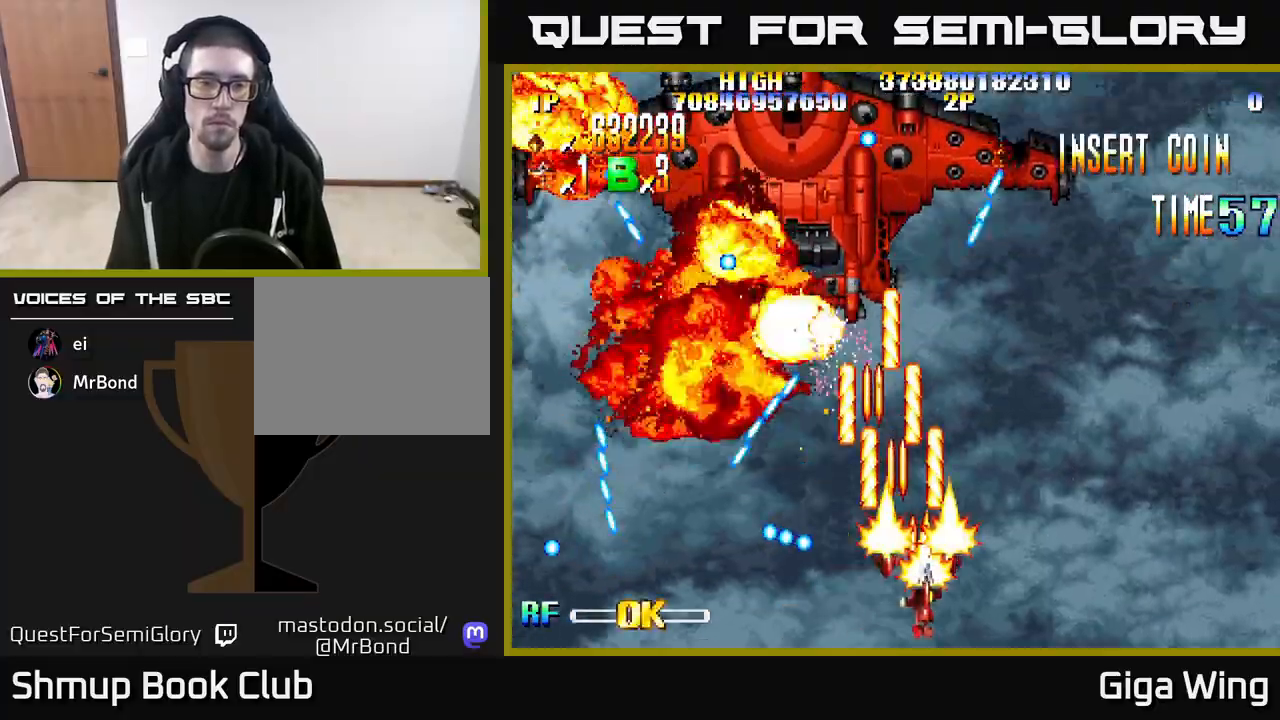
{"buttons": ["R2", "DPAD_LEFT"], "left_stick": "center", "right_stick": "center", "events": [[250, "DPAD_RIGHT", "up"], [283, "DPAD_LEFT", "down"]]}
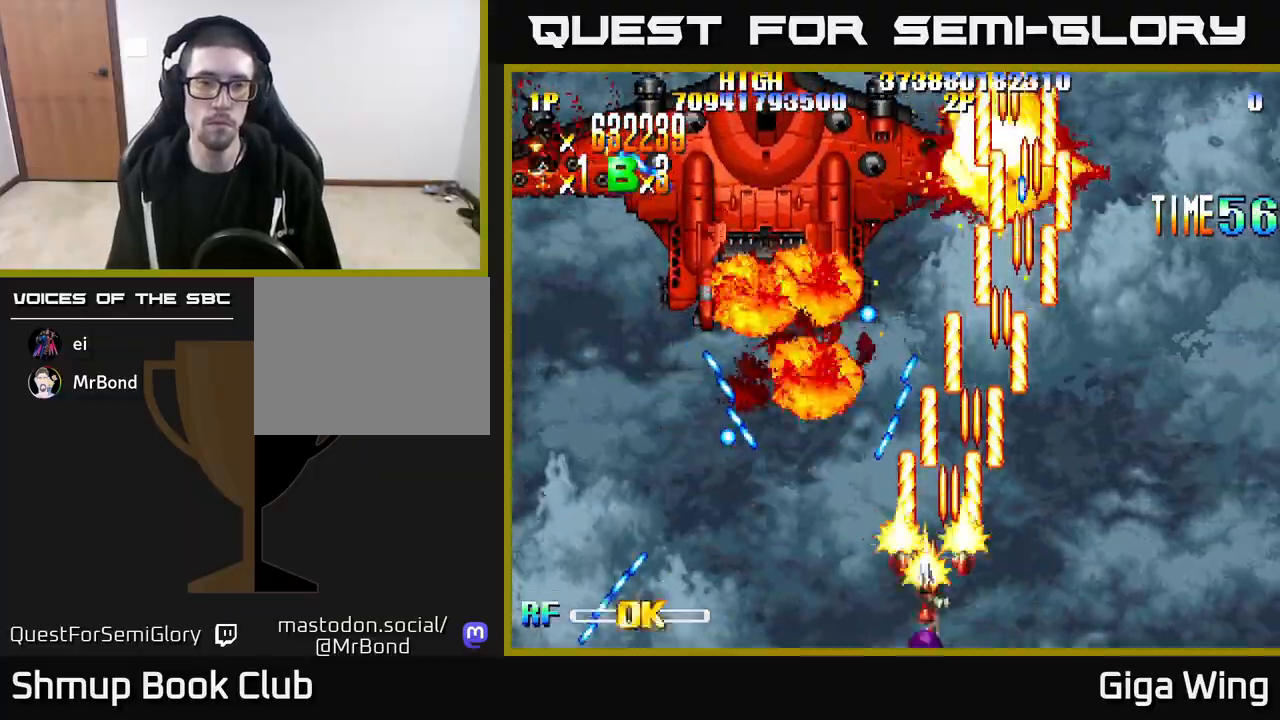
{"buttons": ["R2", "DPAD_UP", "DPAD_LEFT"], "left_stick": "center", "right_stick": "center", "events": [[50, "DPAD_LEFT", "up"], [83, "DPAD_DOWN", "down"], [83, "DPAD_RIGHT", "down"], [100, "DPAD_DOWN", "up"], [233, "DPAD_UP", "down"], [367, "DPAD_RIGHT", "up"], [467, "DPAD_LEFT", "down"]]}
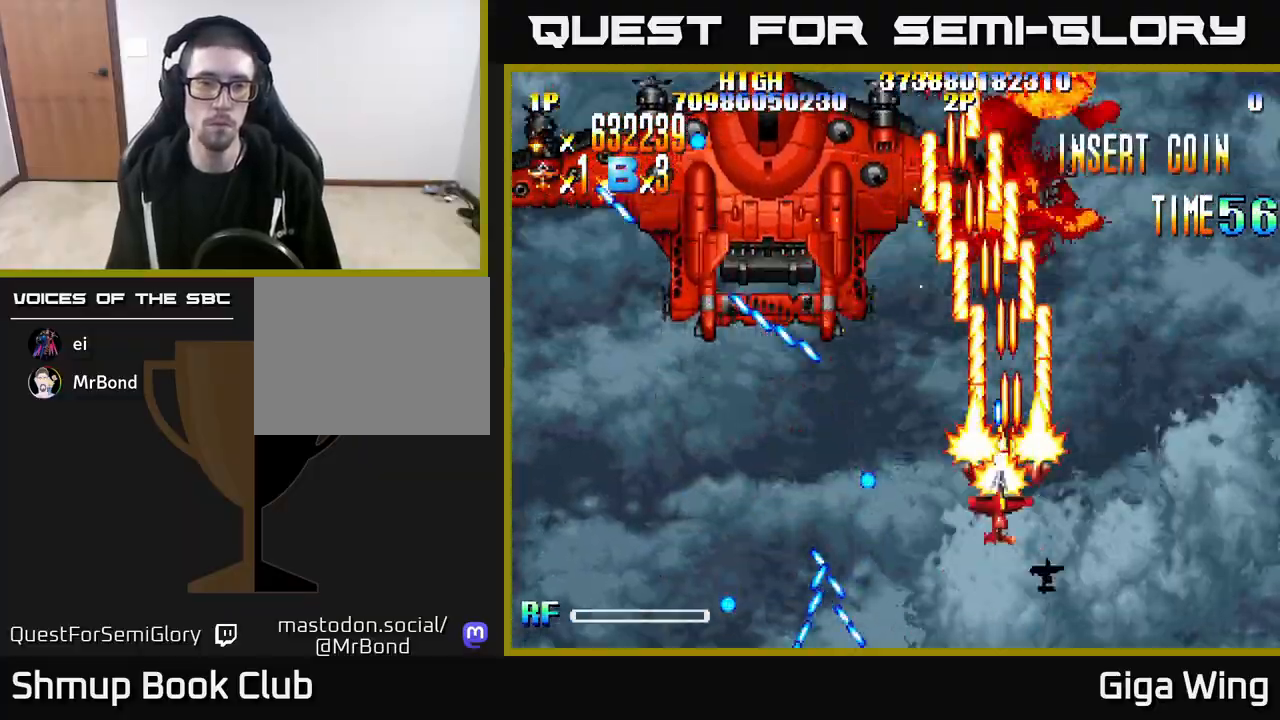
{"buttons": ["R2", "DPAD_DOWN", "DPAD_LEFT"], "left_stick": "center", "right_stick": "center", "events": [[33, "DPAD_UP", "up"], [317, "DPAD_DOWN", "down"]]}
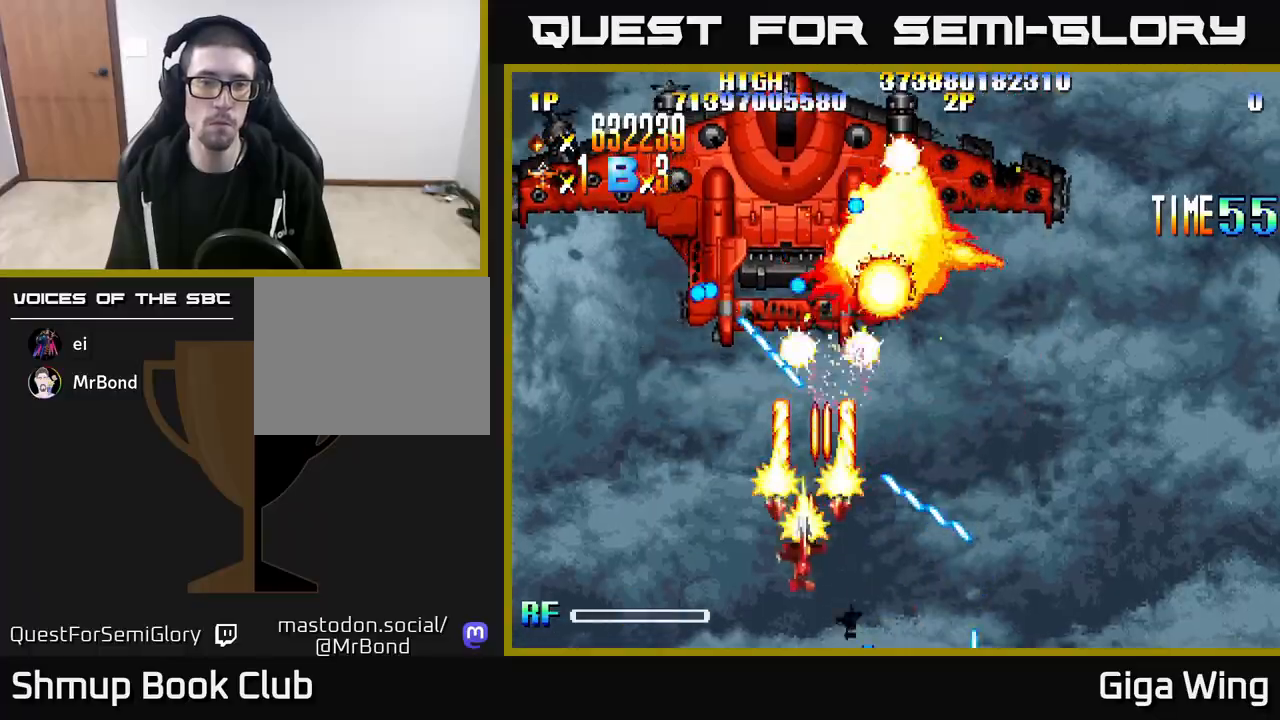
{"buttons": ["R2", "DPAD_LEFT"], "left_stick": "center", "right_stick": "center", "events": [[17, "DPAD_DOWN", "up"]]}
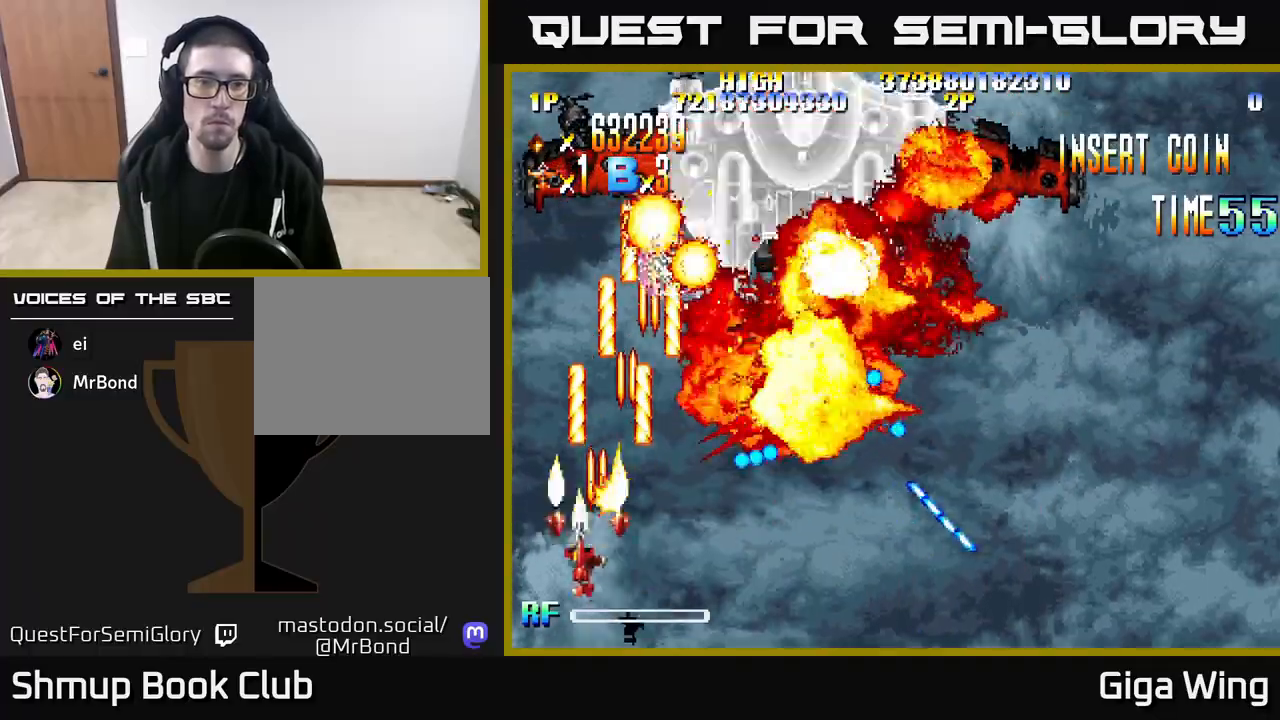
{"buttons": ["R2", "DPAD_RIGHT"], "left_stick": "center", "right_stick": "center", "events": [[67, "DPAD_LEFT", "up"], [83, "DPAD_UP", "down"], [317, "DPAD_RIGHT", "down"], [333, "DPAD_UP", "up"]]}
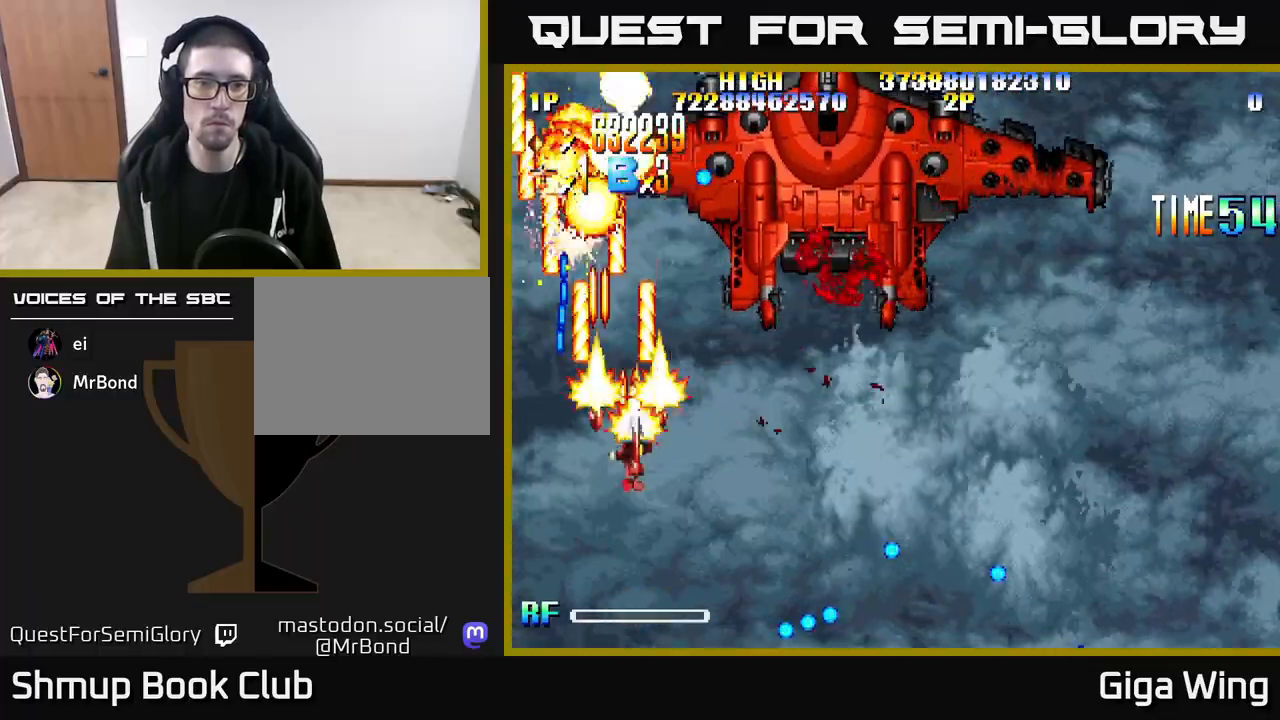
{"buttons": ["R2", "DPAD_DOWN", "DPAD_RIGHT"], "left_stick": "center", "right_stick": "center", "events": [[100, "DPAD_DOWN", "down"], [183, "DPAD_RIGHT", "up"], [200, "DPAD_RIGHT", "down"], [300, "DPAD_DOWN", "up"], [467, "DPAD_DOWN", "down"]]}
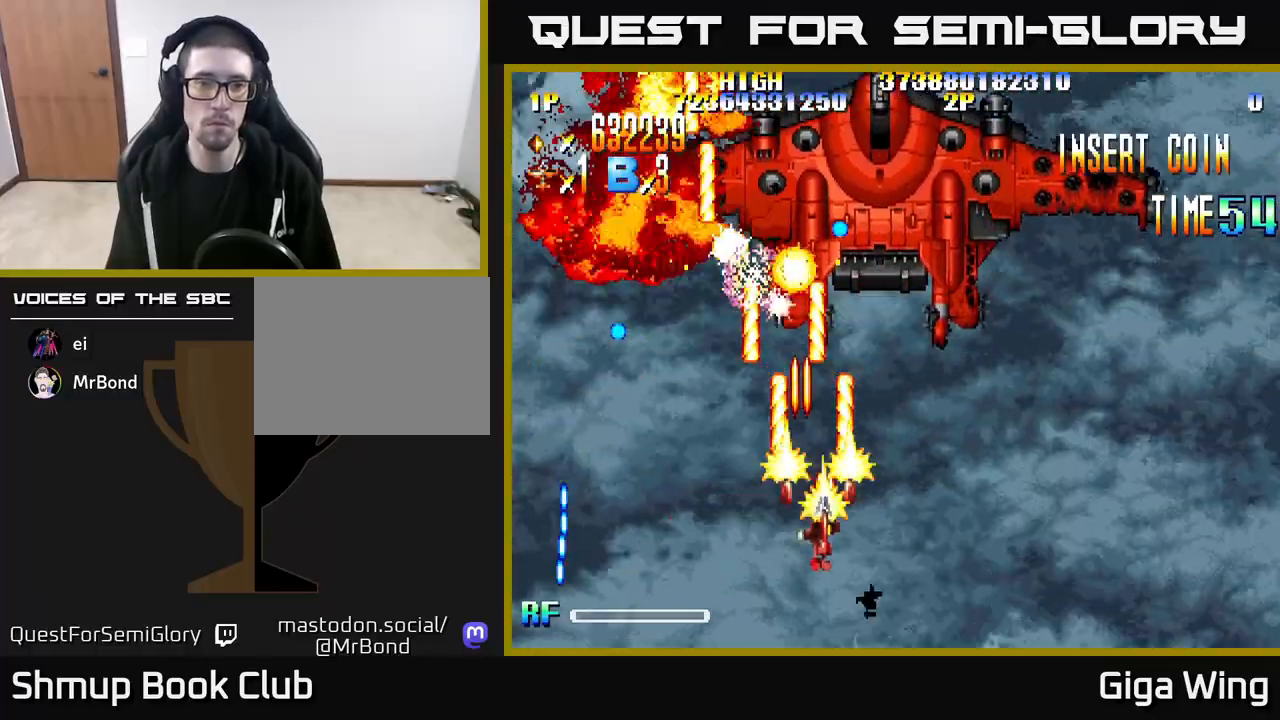
{"buttons": ["R2", "DPAD_RIGHT"], "left_stick": "center", "right_stick": "center", "events": [[100, "DPAD_DOWN", "up"]]}
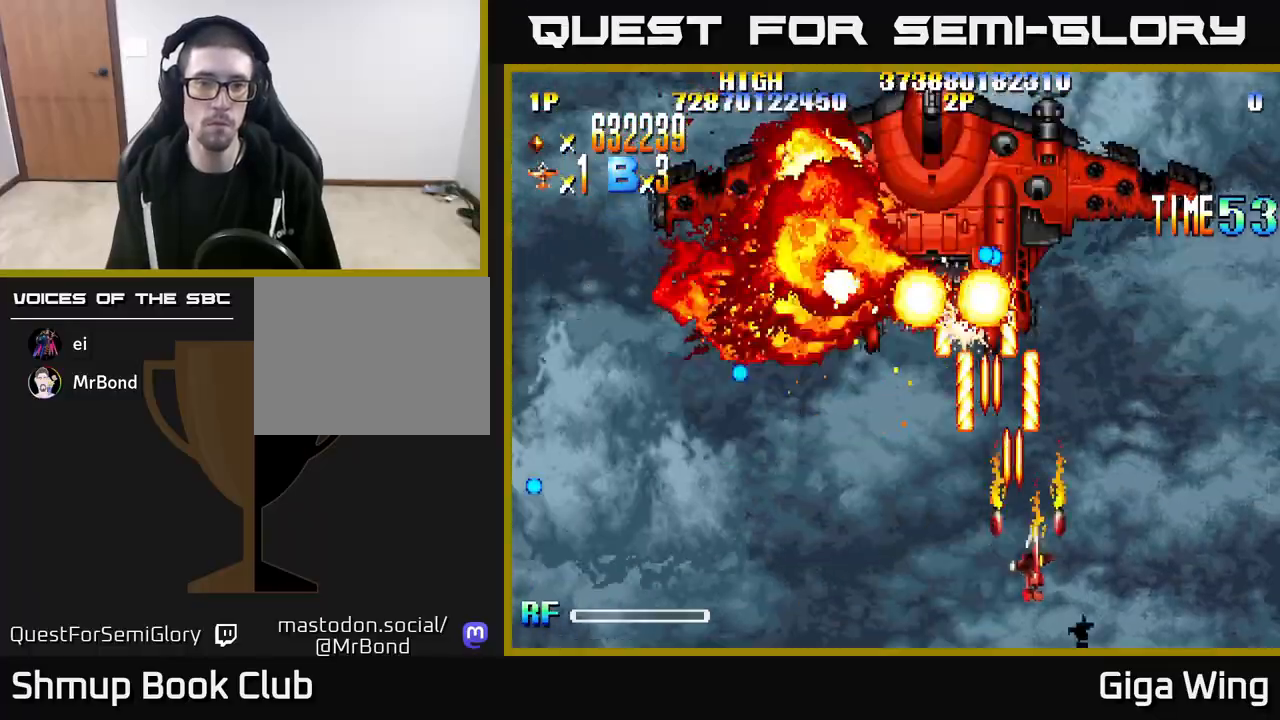
{"buttons": ["R2", "DPAD_LEFT"], "left_stick": "center", "right_stick": "center", "events": [[50, "DPAD_RIGHT", "up"], [83, "DPAD_LEFT", "down"]]}
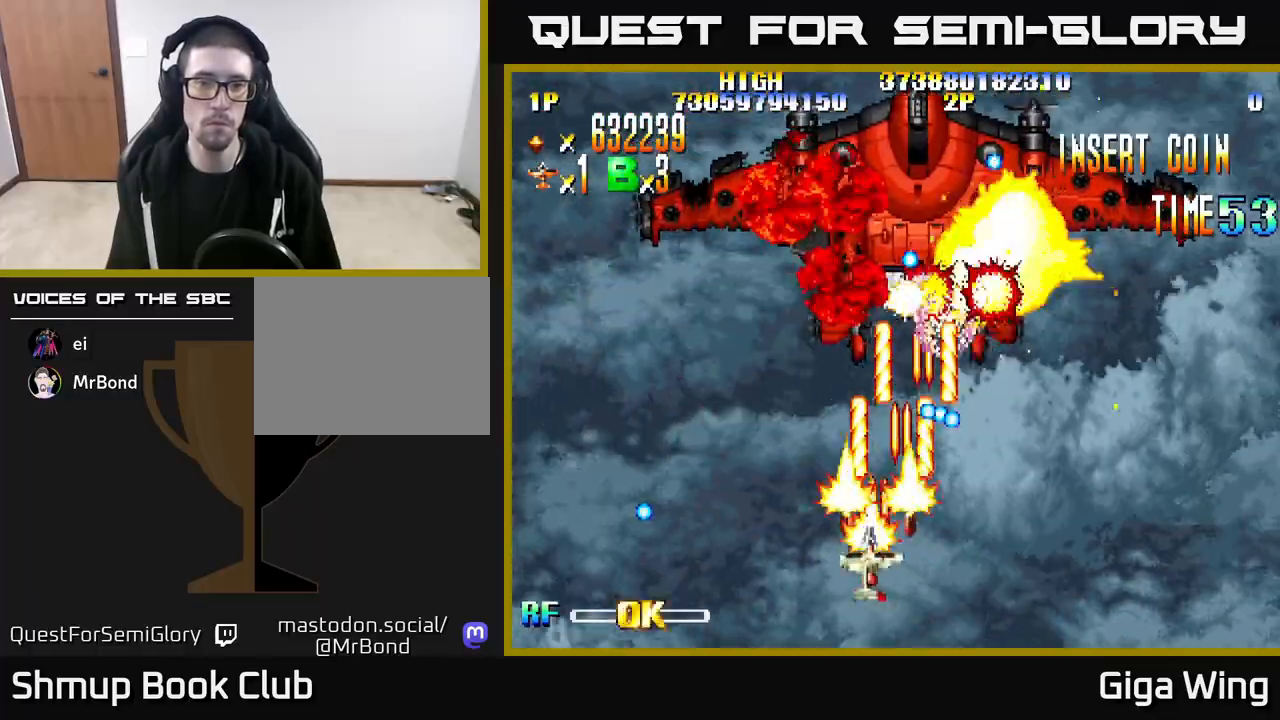
{"buttons": ["R2", "DPAD_RIGHT"], "left_stick": "center", "right_stick": "center", "events": [[117, "DPAD_UP", "down"], [200, "DPAD_LEFT", "up"], [300, "DPAD_RIGHT", "down"], [317, "DPAD_UP", "up"]]}
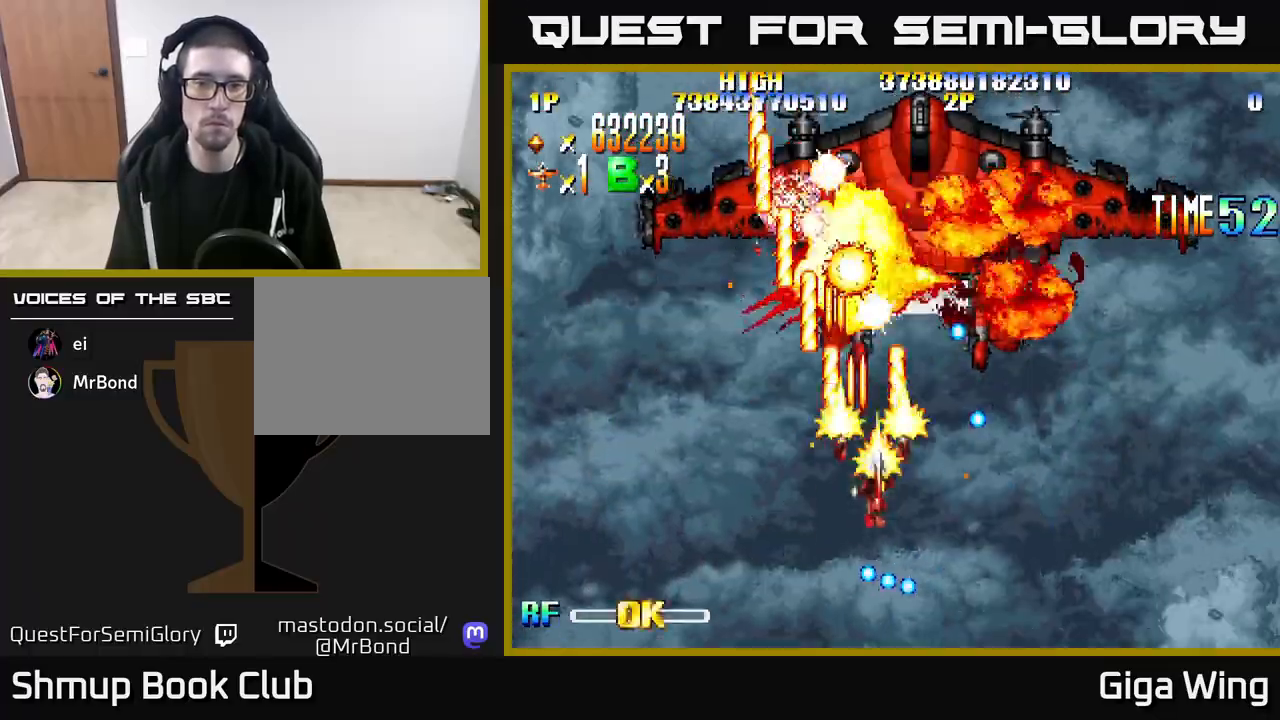
{"buttons": ["R2", "DPAD_UP", "DPAD_LEFT"], "left_stick": "center", "right_stick": "center", "events": [[100, "DPAD_DOWN", "down"], [133, "DPAD_RIGHT", "up"], [250, "DPAD_LEFT", "down"], [350, "DPAD_DOWN", "up"], [483, "DPAD_UP", "down"]]}
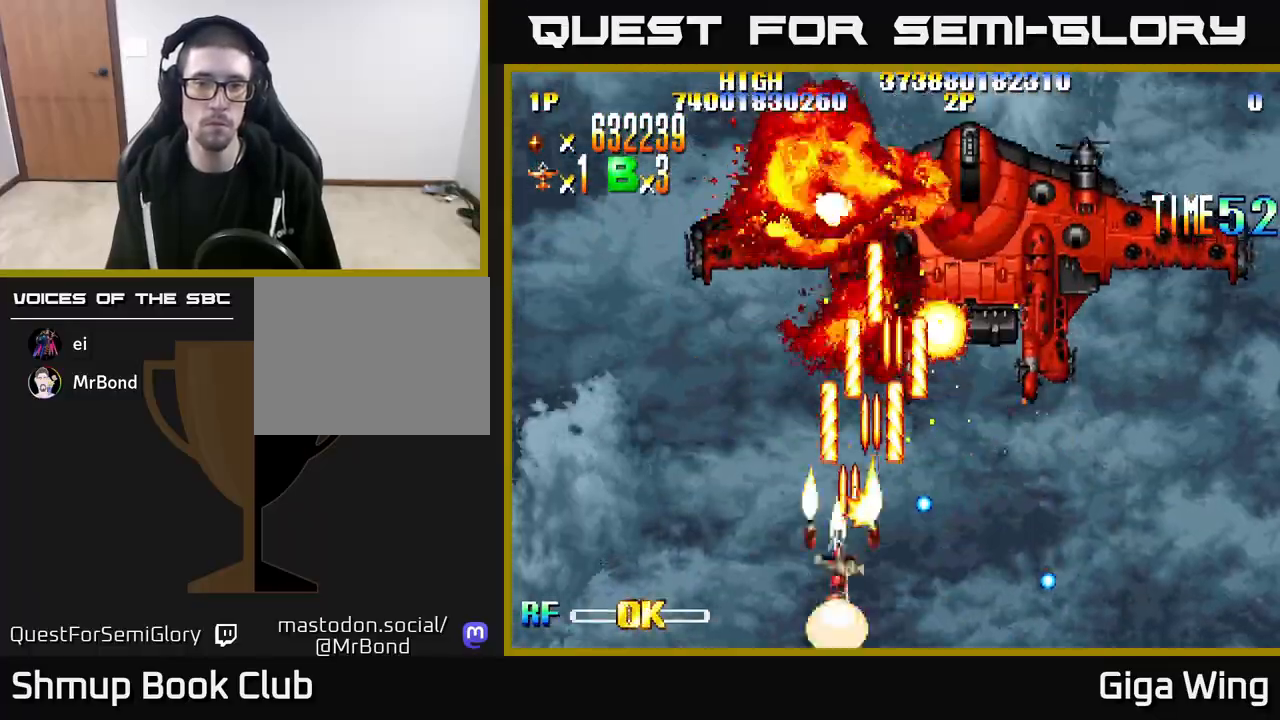
{"buttons": ["R2", "DPAD_RIGHT"], "left_stick": "center", "right_stick": "center", "events": [[33, "DPAD_LEFT", "up"], [83, "DPAD_RIGHT", "down"], [117, "DPAD_UP", "up"]]}
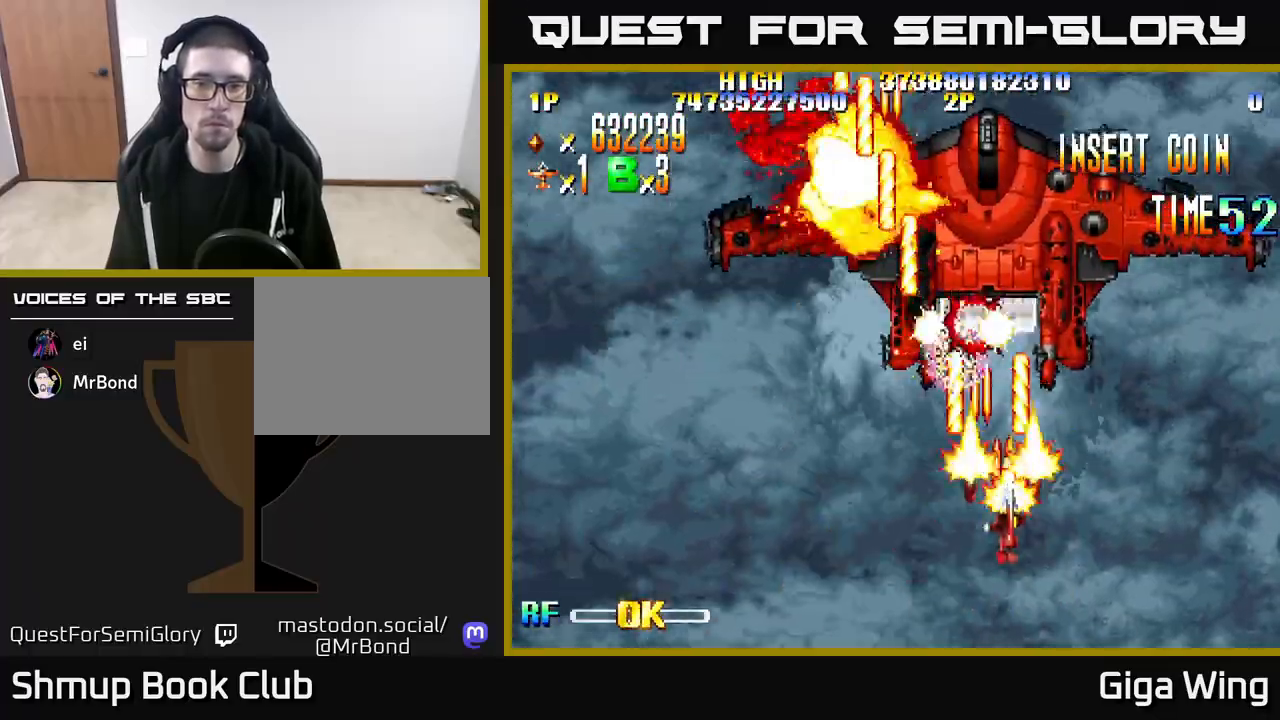
{"buttons": ["R2", "DPAD_LEFT"], "left_stick": "center", "right_stick": "center", "events": [[183, "DPAD_DOWN", "down"], [200, "DPAD_RIGHT", "up"], [283, "DPAD_LEFT", "down"], [350, "DPAD_DOWN", "up"]]}
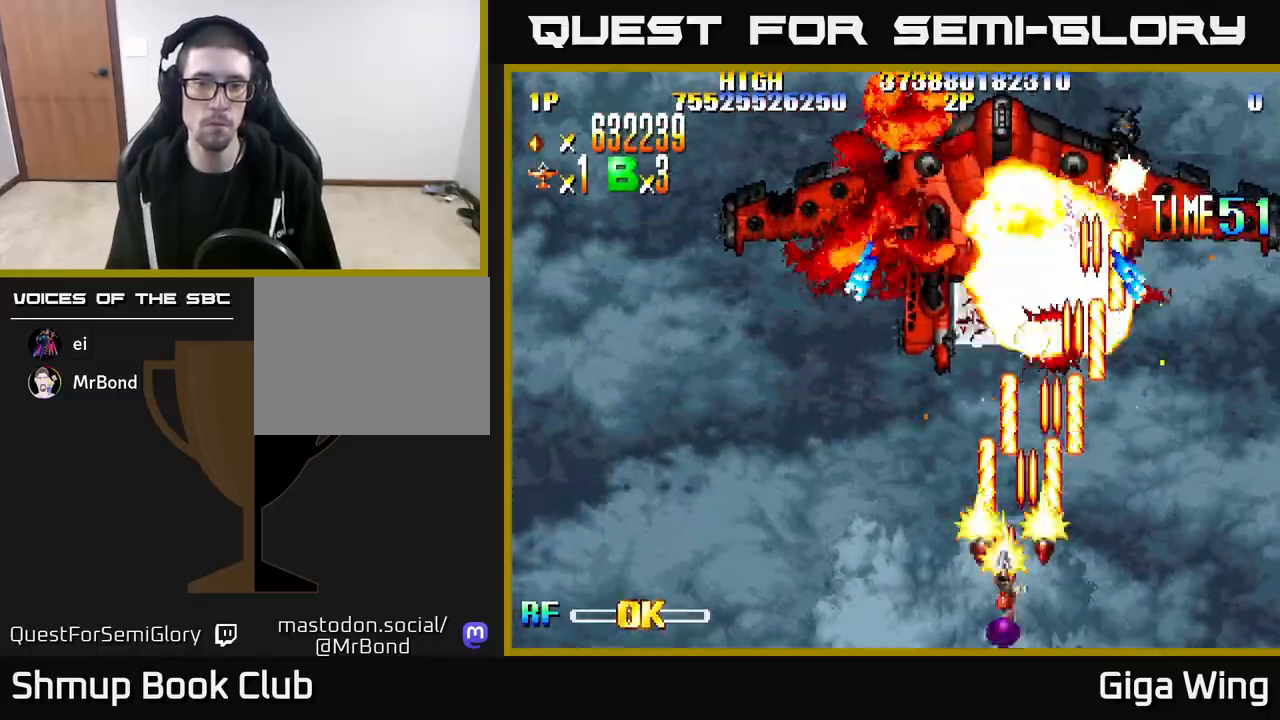
{"buttons": ["R2", "DPAD_LEFT"], "left_stick": "center", "right_stick": "center", "events": [[133, "DPAD_LEFT", "up"], [167, "DPAD_RIGHT", "down"], [450, "DPAD_RIGHT", "up"], [500, "DPAD_LEFT", "down"]]}